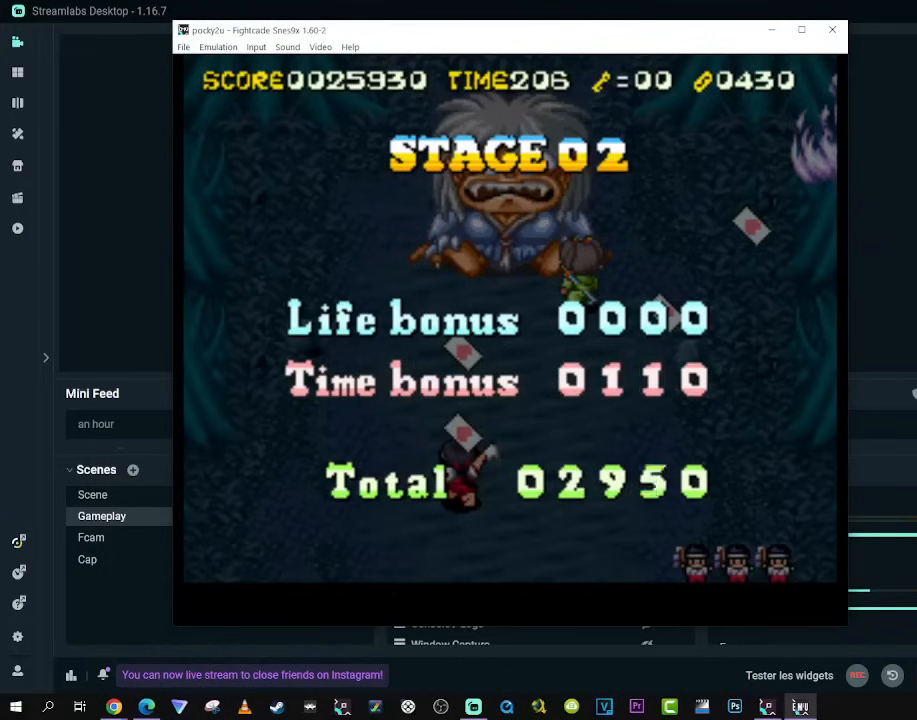
Gameplay with a controller (Xbox layout); each line is a JSON object with the inputs held at the frame after it. "events" lists button and stick changes between this image and that frame as [ms after this image, input, new state], when the widget could be followed in between. Not read: L3 R3 X.
{"buttons": ["A", "B", "Y"], "left_stick": "center", "right_stick": "center", "events": [[317, "A", "down"], [317, "B", "down"], [333, "Y", "down"]]}
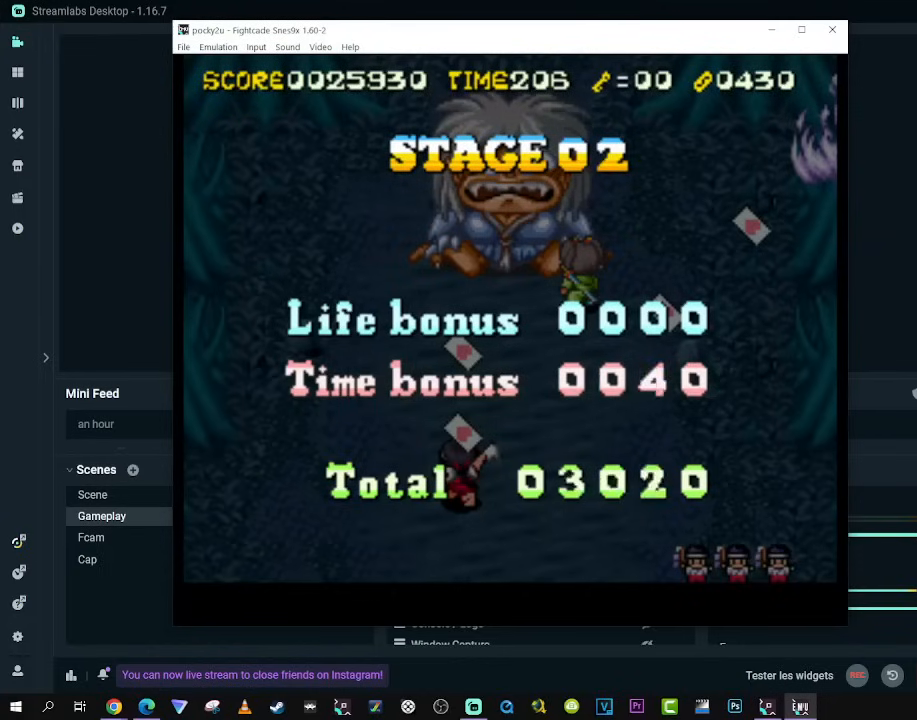
{"buttons": [], "left_stick": "center", "right_stick": "center", "events": [[317, "B", "up"], [367, "A", "up"], [367, "Y", "up"]]}
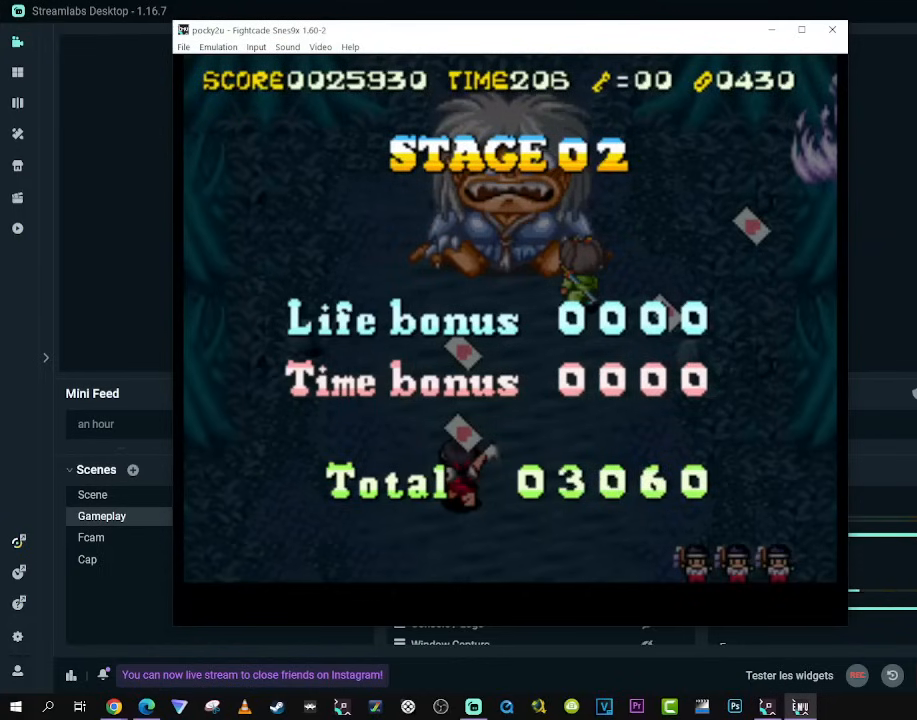
{"buttons": [], "left_stick": "center", "right_stick": "center", "events": []}
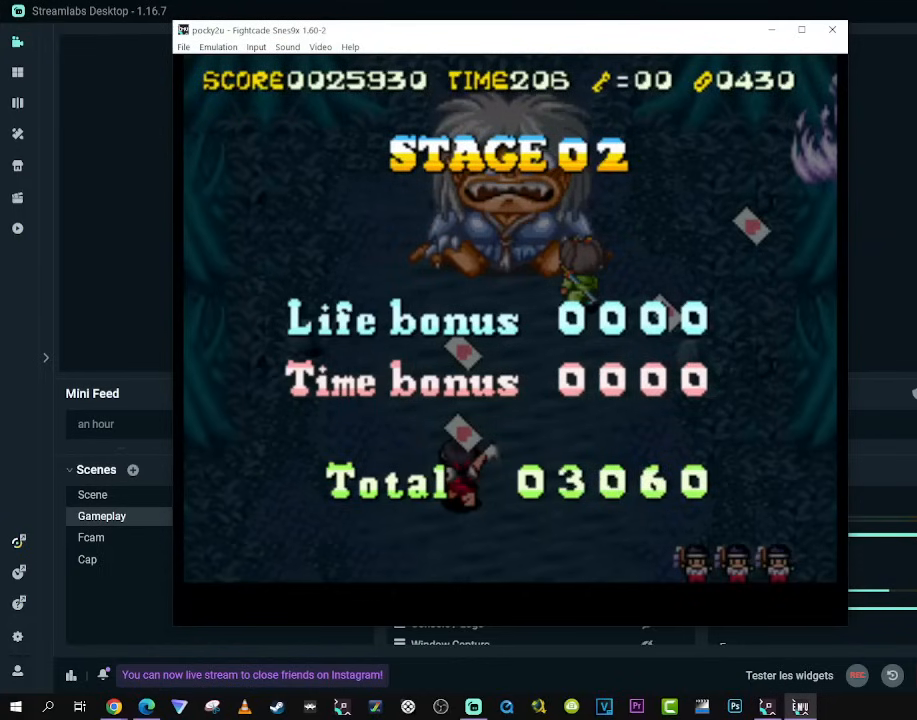
{"buttons": ["B", "Y"], "left_stick": "center", "right_stick": "center", "events": [[483, "B", "down"], [483, "Y", "down"]]}
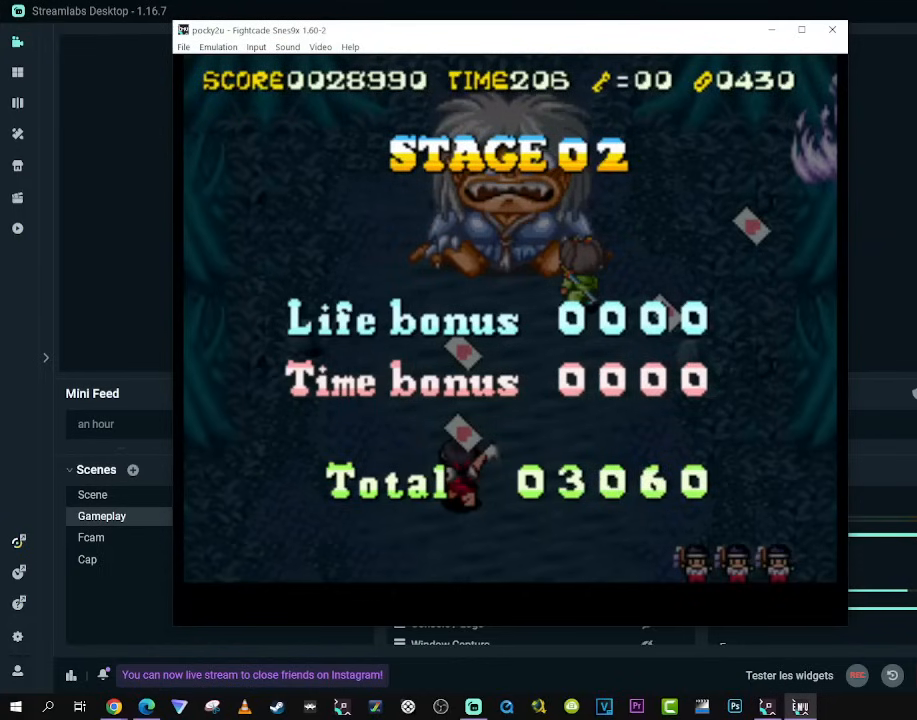
{"buttons": [], "left_stick": "center", "right_stick": "center", "events": [[50, "A", "down"], [183, "A", "up"], [217, "B", "up"], [217, "Y", "up"]]}